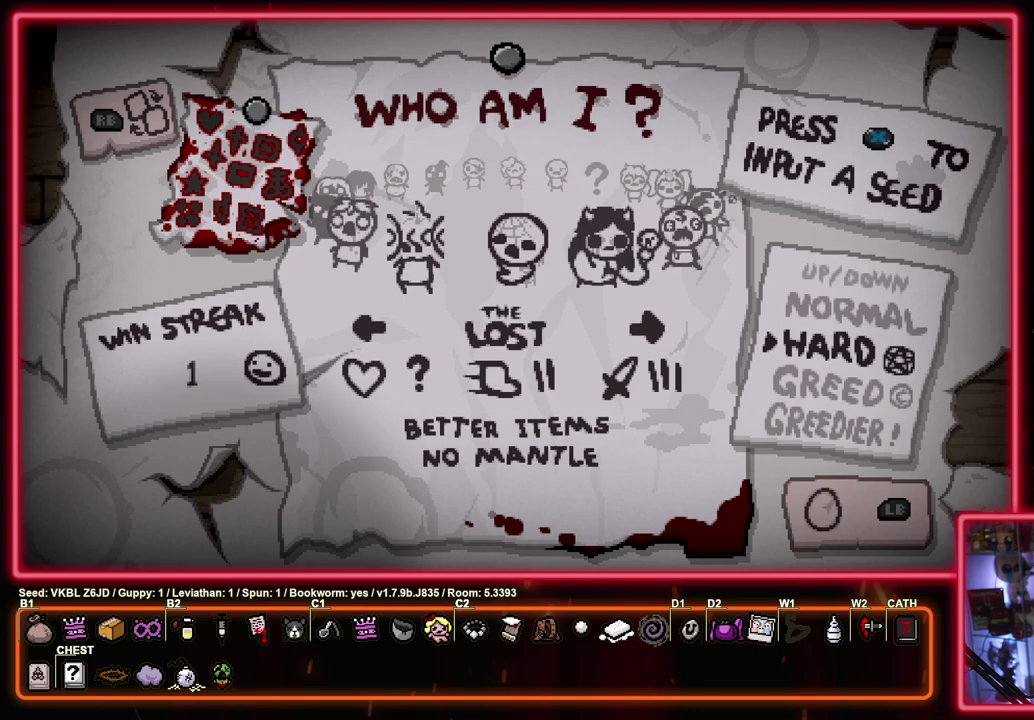
Gameplay with a controller (PlayStation layout); each line is a JSON object with the inputs held at the frame after it (dt_ms = milliseconds from this image to that frame). "events" lists button and stick changes between this image and that frame as [ms after this image, input, new state], when the widget could be followed in between. Not read: R3 right_stick.
{"dt_ms": 500, "buttons": ["CROSS"], "left_stick": "center", "events": [[383, "CROSS", "down"]]}
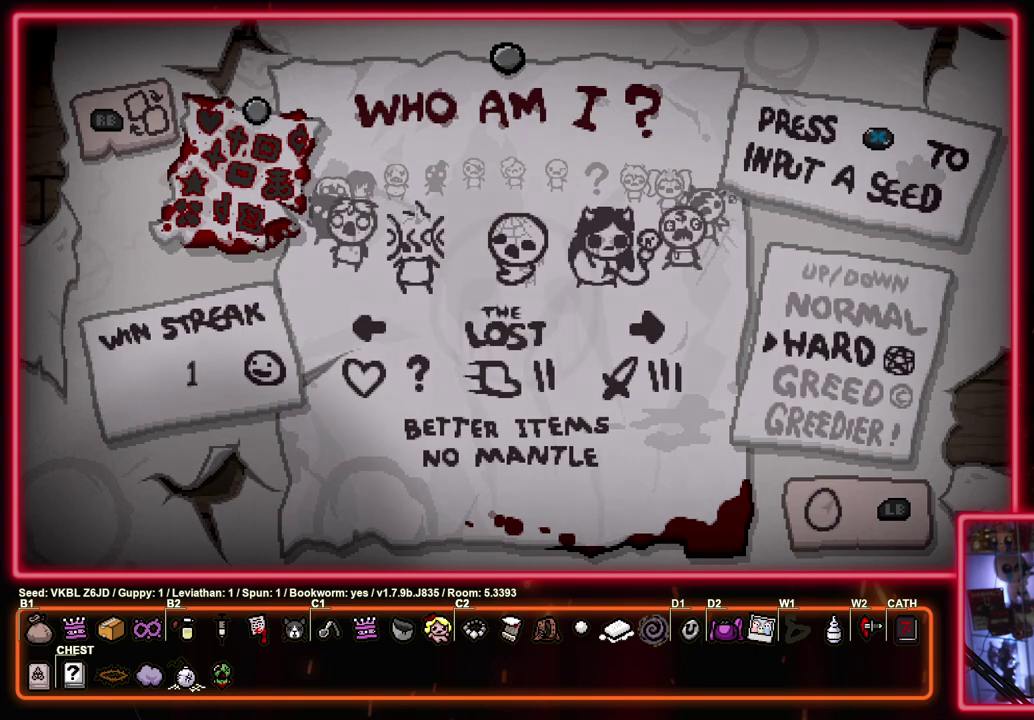
{"dt_ms": 500, "buttons": [], "left_stick": "center", "events": [[383, "CROSS", "up"]]}
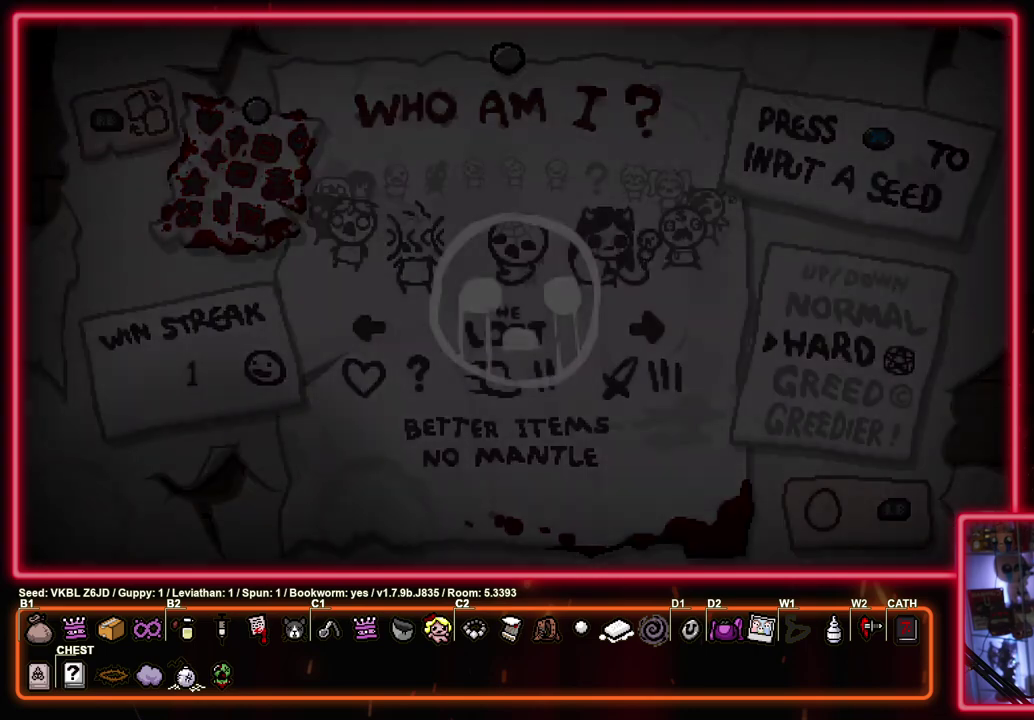
{"dt_ms": 500, "buttons": [], "left_stick": "center", "events": []}
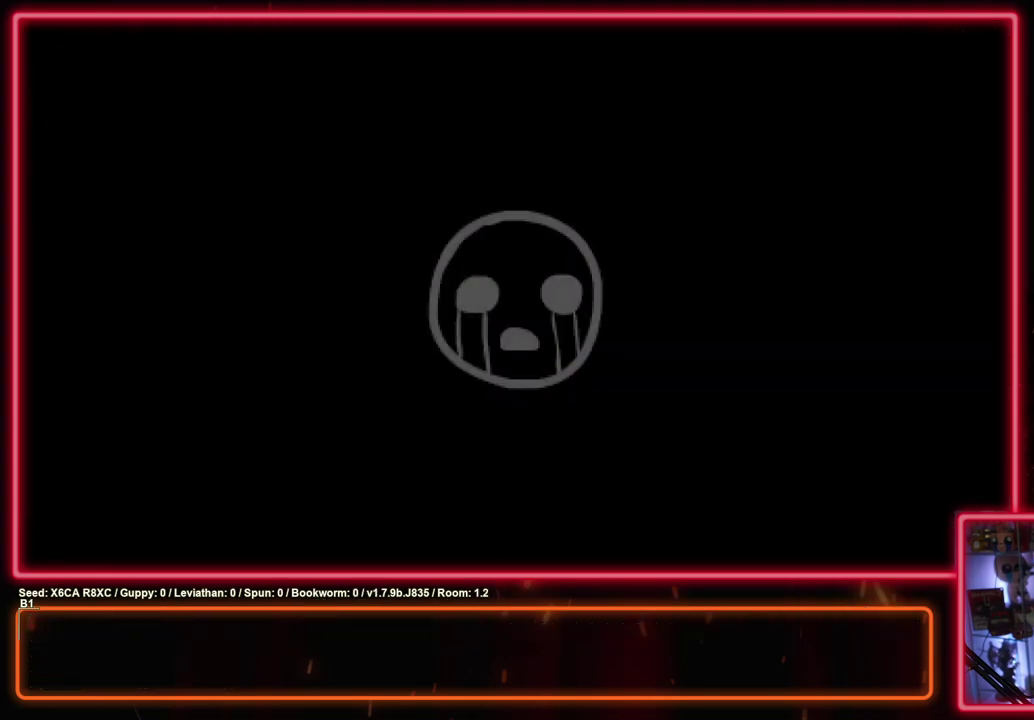
{"dt_ms": 500, "buttons": [], "left_stick": "center", "events": []}
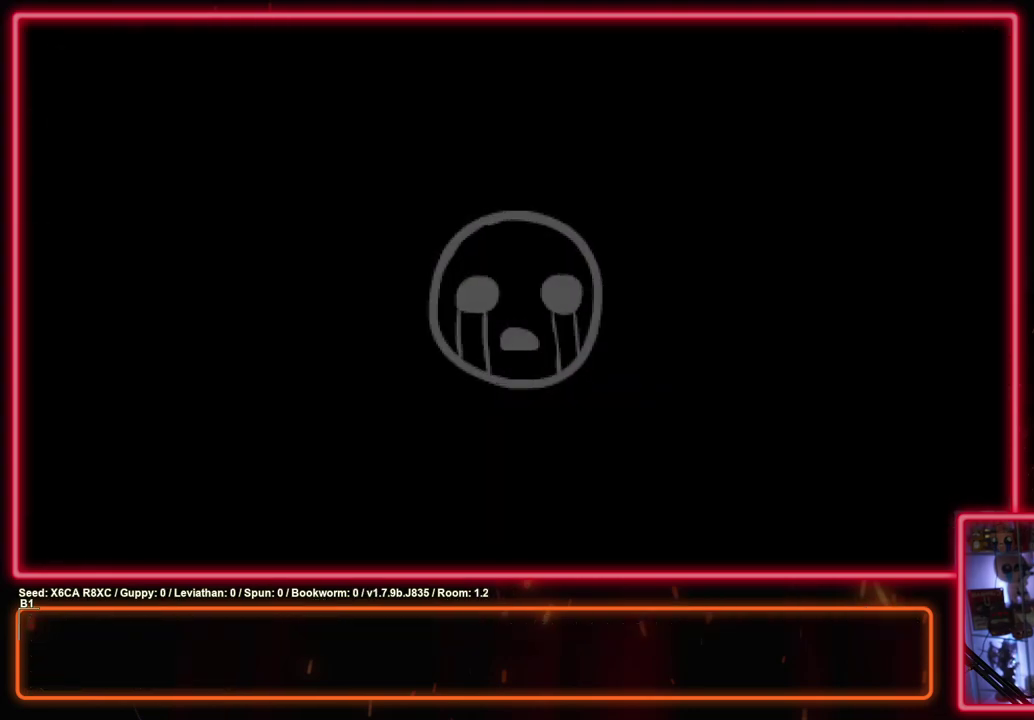
{"dt_ms": 500, "buttons": [], "left_stick": "center", "events": []}
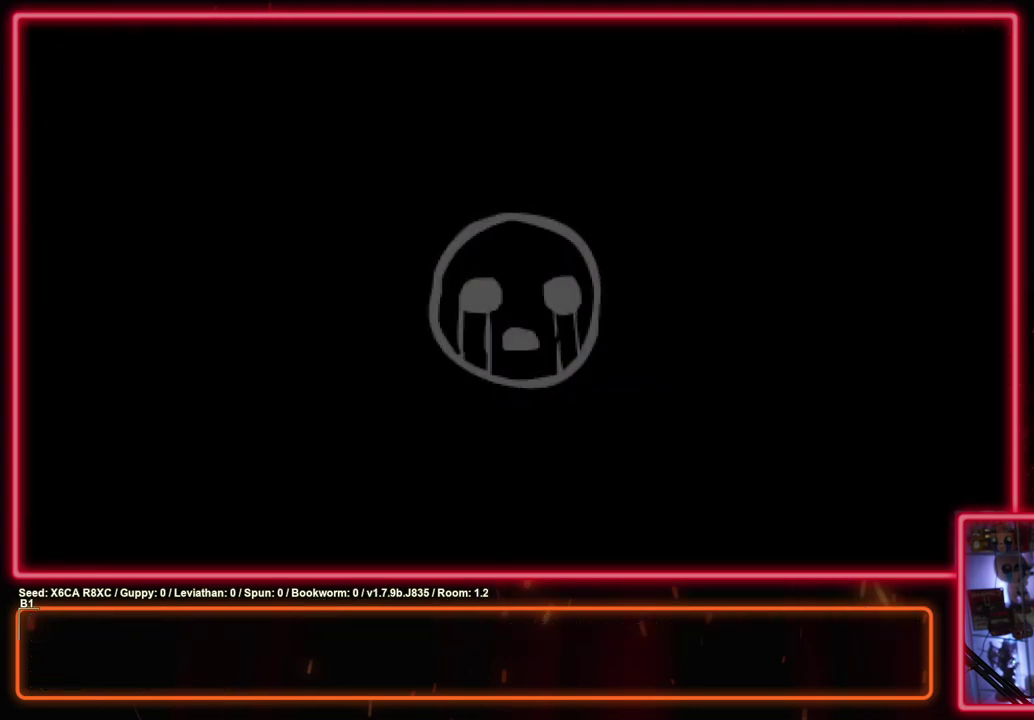
{"dt_ms": 500, "buttons": [], "left_stick": "center", "events": []}
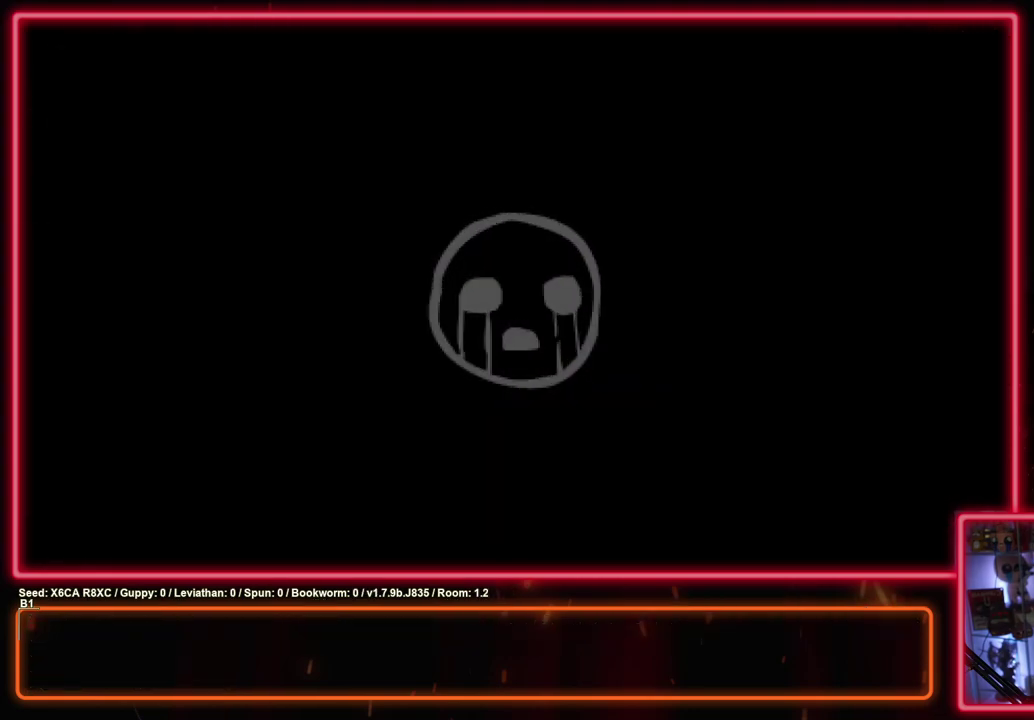
{"dt_ms": 500, "buttons": [], "left_stick": "center", "events": []}
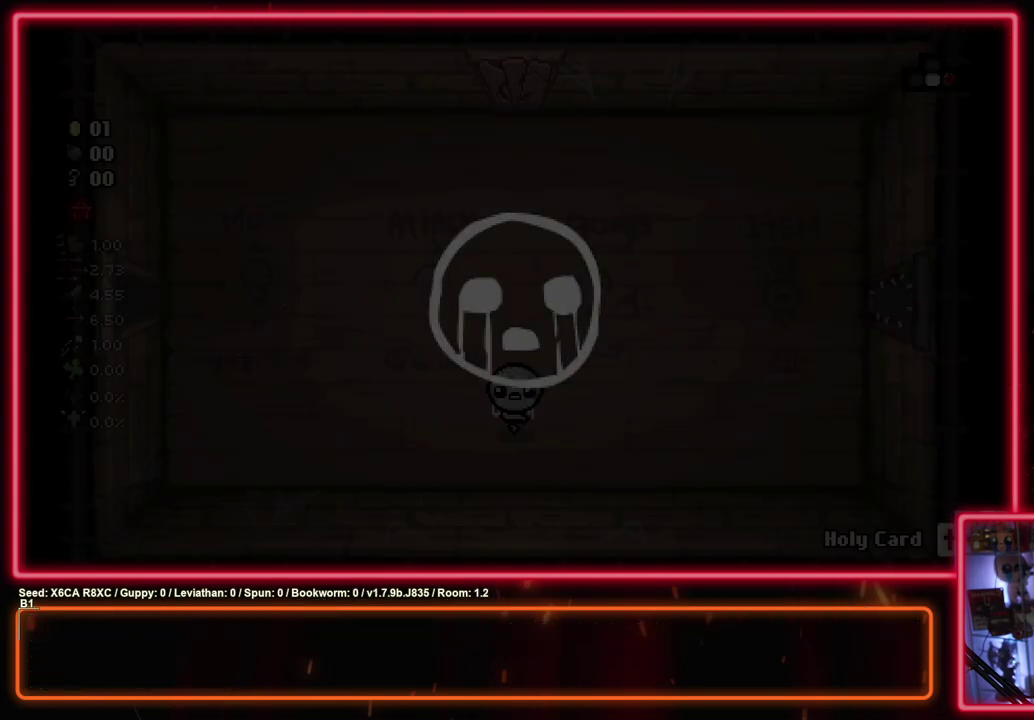
{"dt_ms": 500, "buttons": [], "left_stick": "center", "events": []}
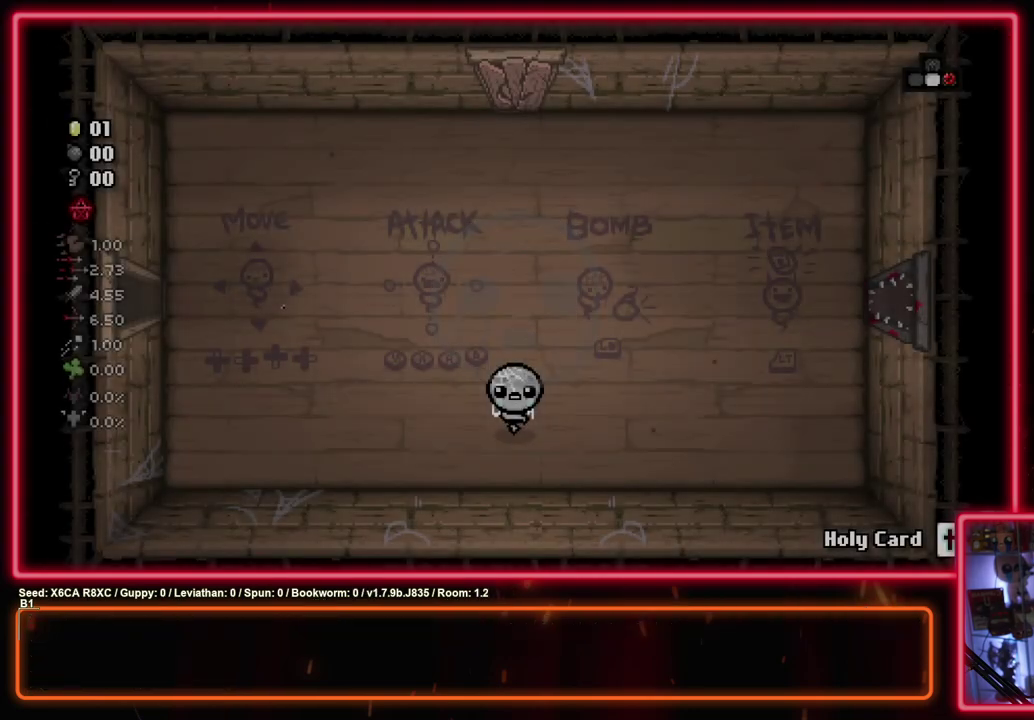
{"dt_ms": 600, "buttons": [], "left_stick": "up-left", "events": [[317, "left_stick", "left"], [533, "left_stick", "up-left"]]}
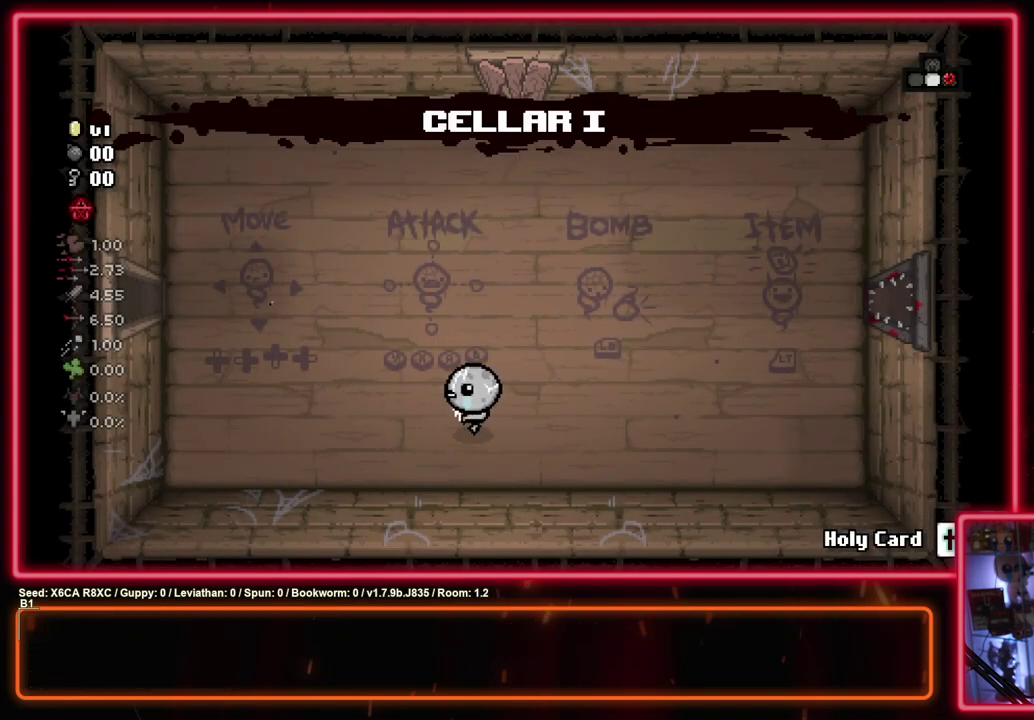
{"dt_ms": 400, "buttons": [], "left_stick": "up-left", "events": [[117, "R1", "down"], [133, "CROSS", "down"], [183, "CROSS", "up"], [250, "R1", "up"]]}
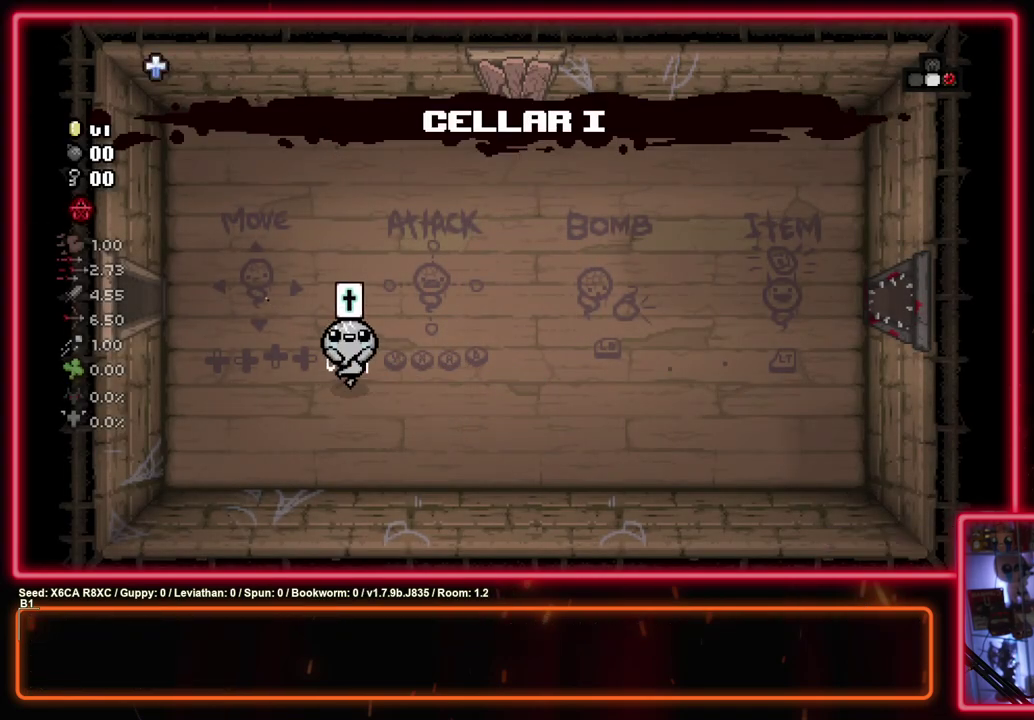
{"dt_ms": 500, "buttons": [], "left_stick": "left", "events": [[67, "left_stick", "down-right"], [267, "left_stick", "up-left"], [417, "left_stick", "left"]]}
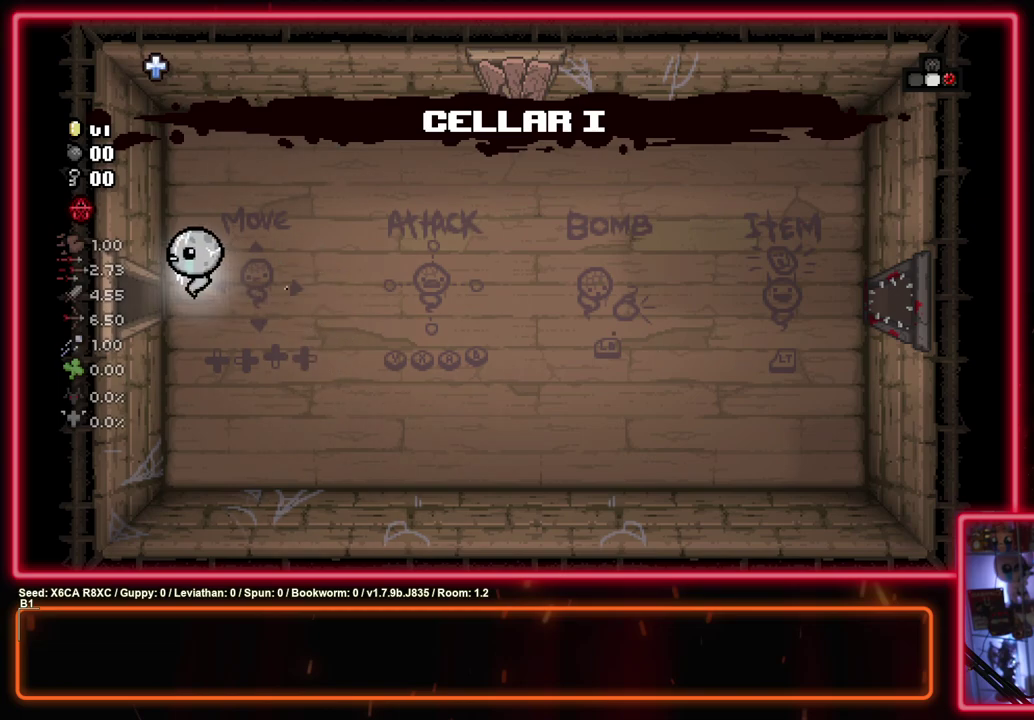
{"dt_ms": 500, "buttons": ["SQUARE"], "left_stick": "center", "events": [[283, "left_stick", "center"], [400, "SQUARE", "down"]]}
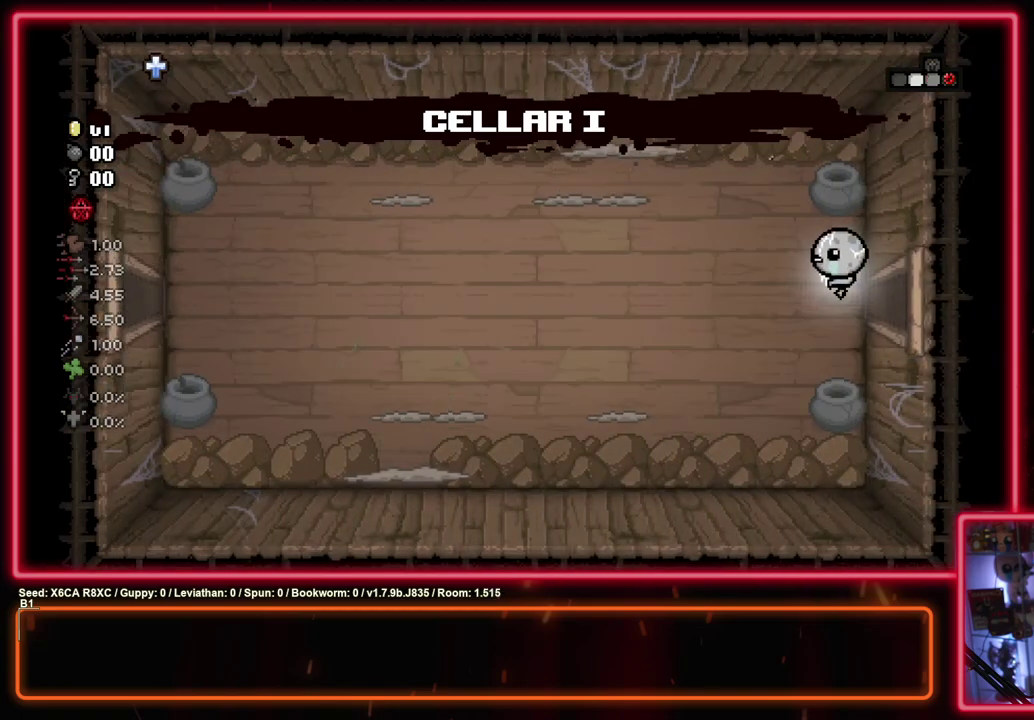
{"dt_ms": 400, "buttons": [], "left_stick": "down", "events": [[283, "SQUARE", "up"], [383, "left_stick", "down"]]}
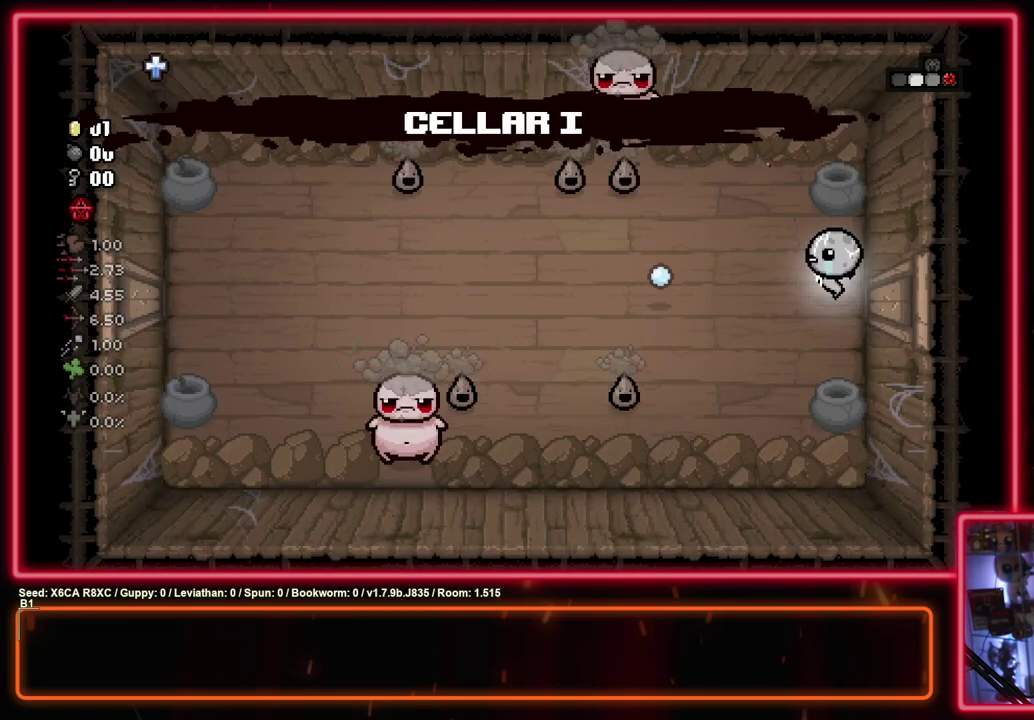
{"dt_ms": 700, "buttons": ["SQUARE"], "left_stick": "center", "events": [[150, "SQUARE", "down"], [167, "left_stick", "center"], [500, "left_stick", "down"], [650, "left_stick", "center"]]}
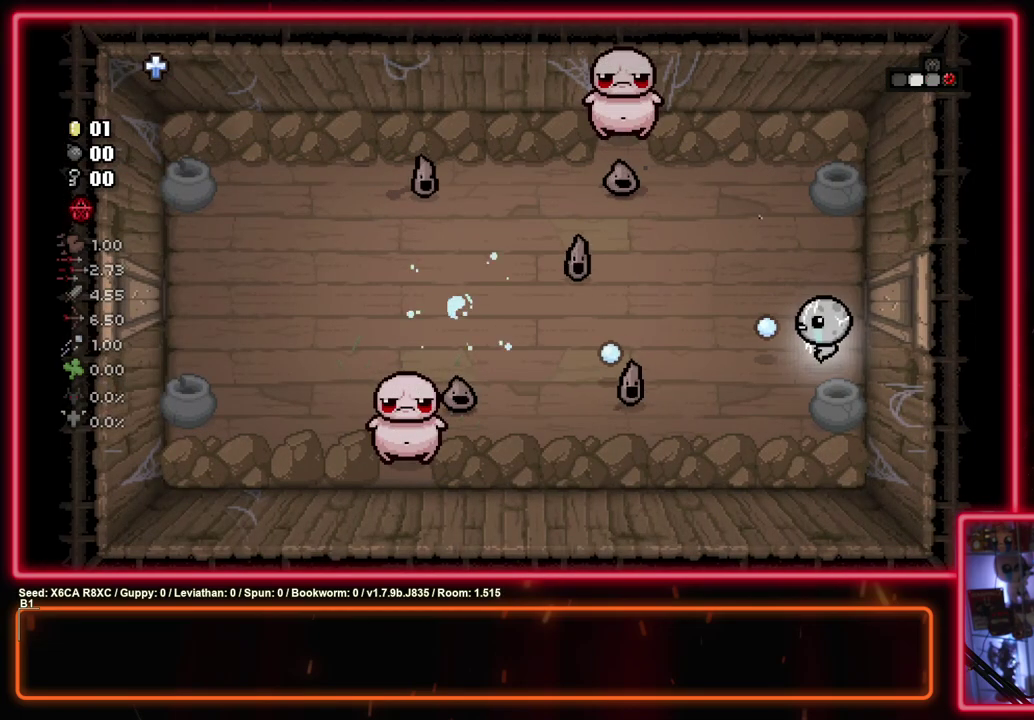
{"dt_ms": 400, "buttons": ["SQUARE"], "left_stick": "down-right", "events": [[400, "left_stick", "down-right"]]}
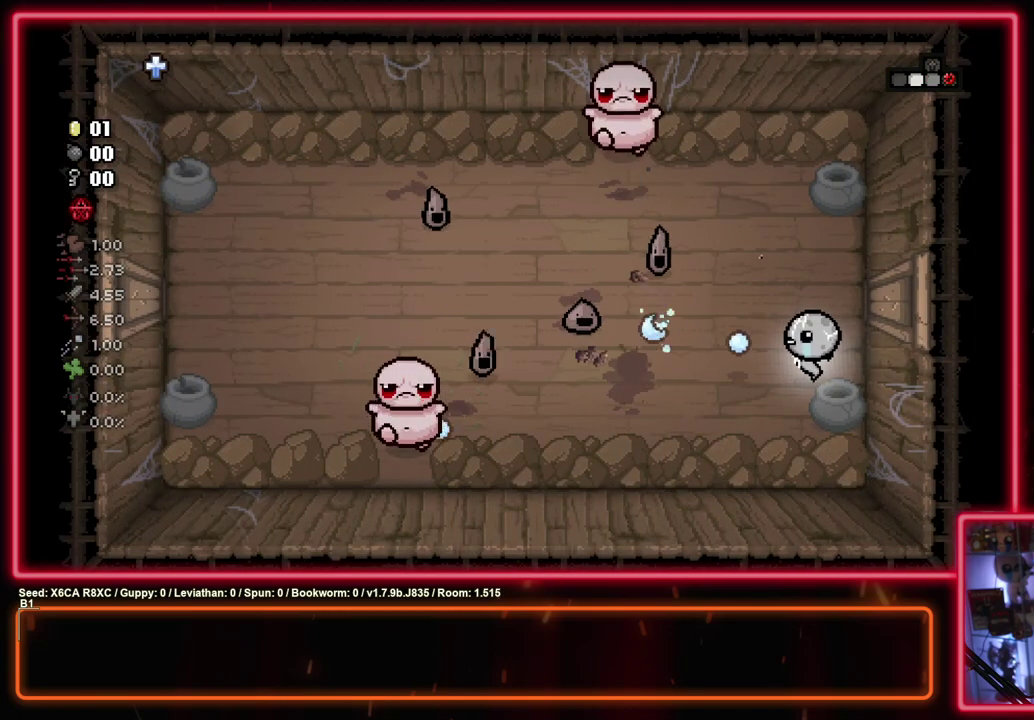
{"dt_ms": 300, "buttons": [], "left_stick": "down-left", "events": [[133, "left_stick", "down-left"], [217, "SQUARE", "up"]]}
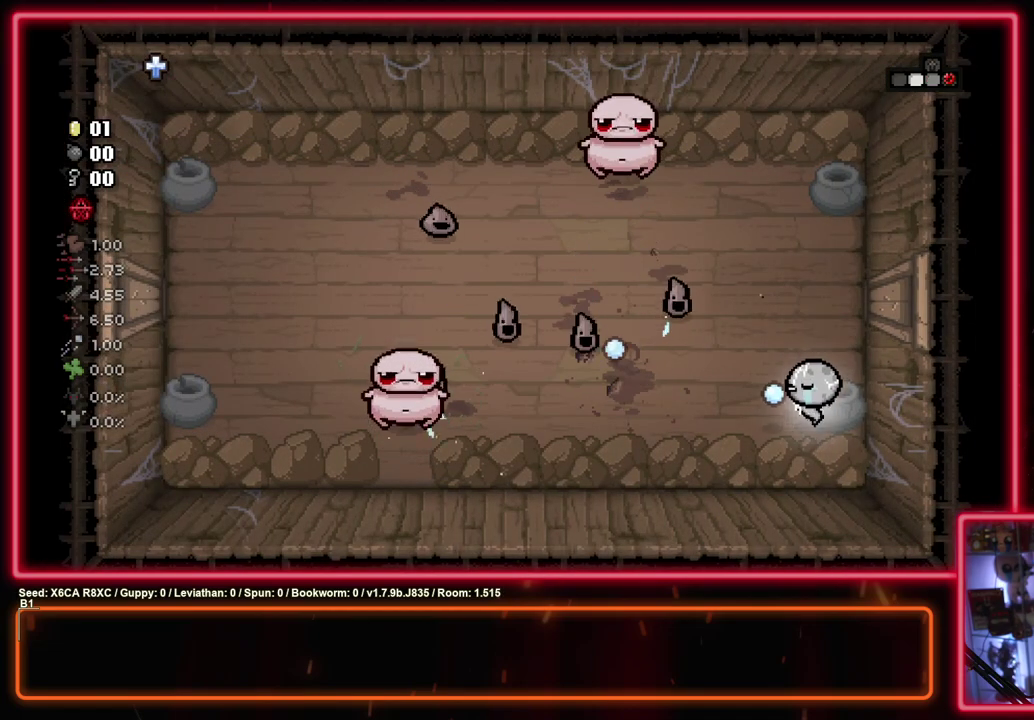
{"dt_ms": 600, "buttons": ["TRIANGLE"], "left_stick": "down-left", "events": [[250, "TRIANGLE", "down"], [417, "left_stick", "down"], [550, "left_stick", "down-left"]]}
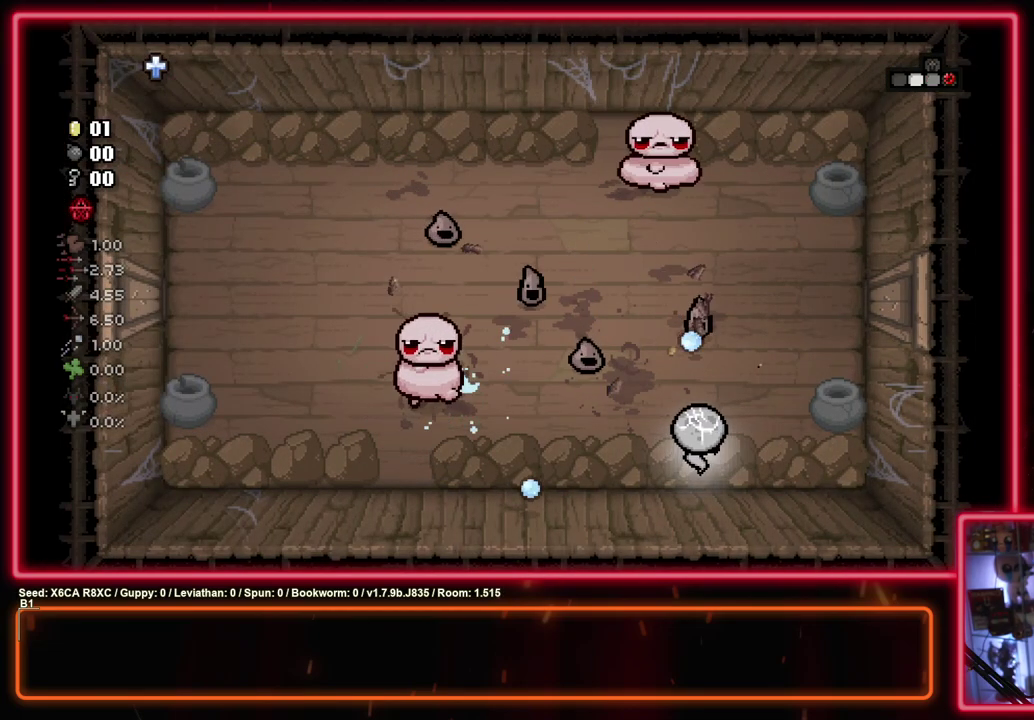
{"dt_ms": 600, "buttons": [], "left_stick": "down-left", "events": [[117, "left_stick", "down"], [433, "left_stick", "down-left"], [550, "TRIANGLE", "up"]]}
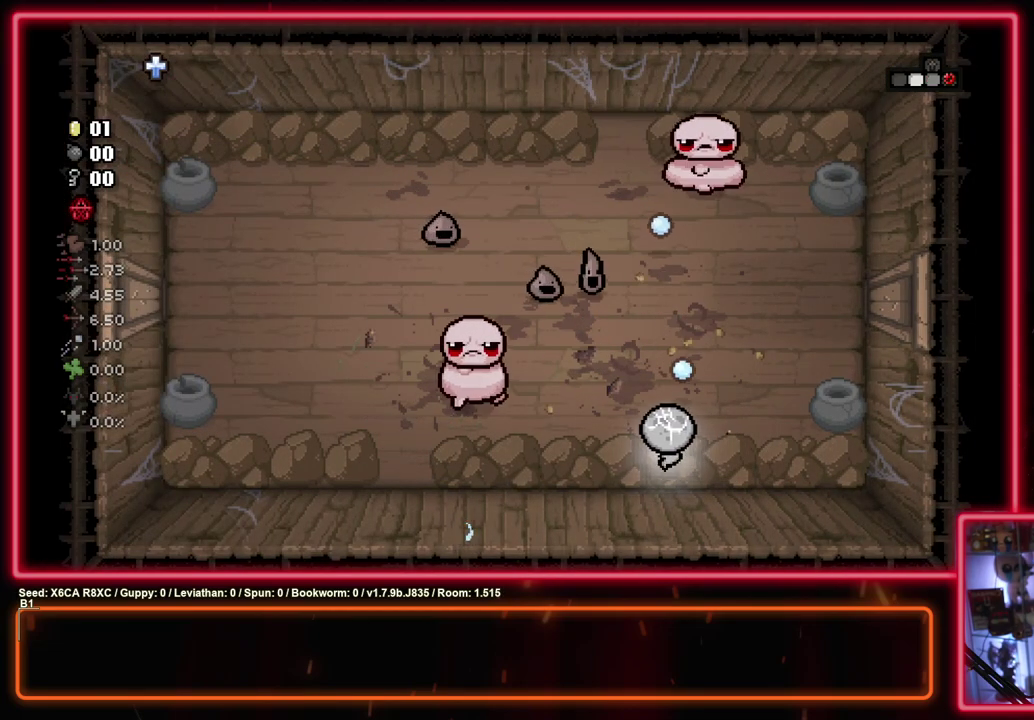
{"dt_ms": 500, "buttons": ["TRIANGLE"], "left_stick": "down", "events": [[450, "TRIANGLE", "down"], [483, "left_stick", "down"]]}
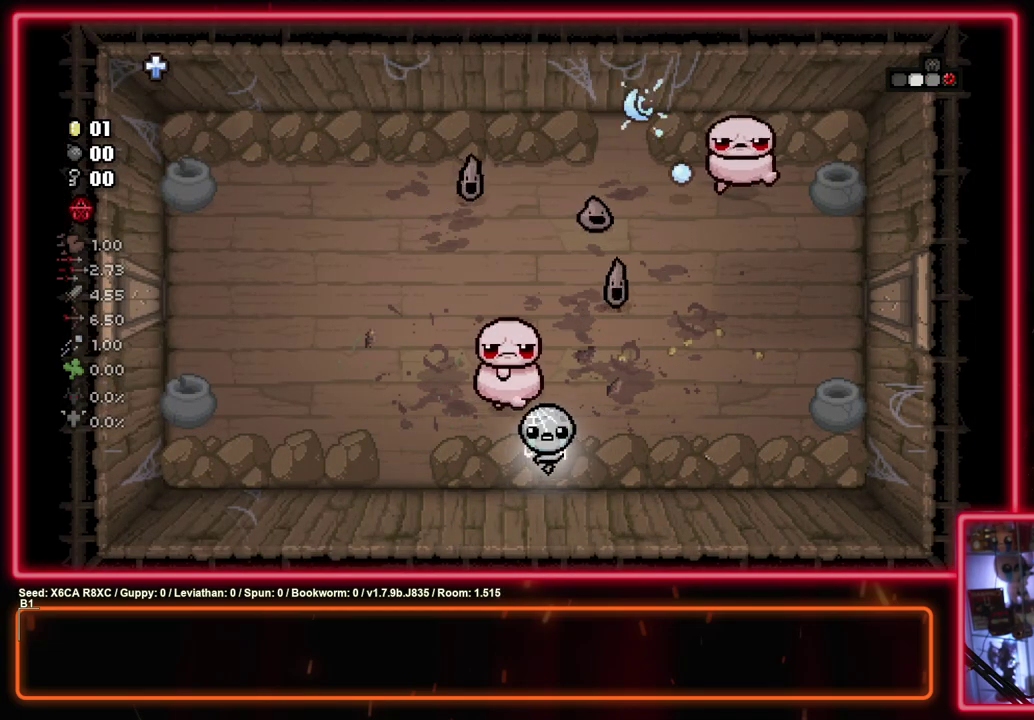
{"dt_ms": 500, "buttons": [], "left_stick": "down-right", "events": [[100, "TRIANGLE", "up"], [300, "TRIANGLE", "down"], [367, "left_stick", "down-right"], [433, "TRIANGLE", "up"]]}
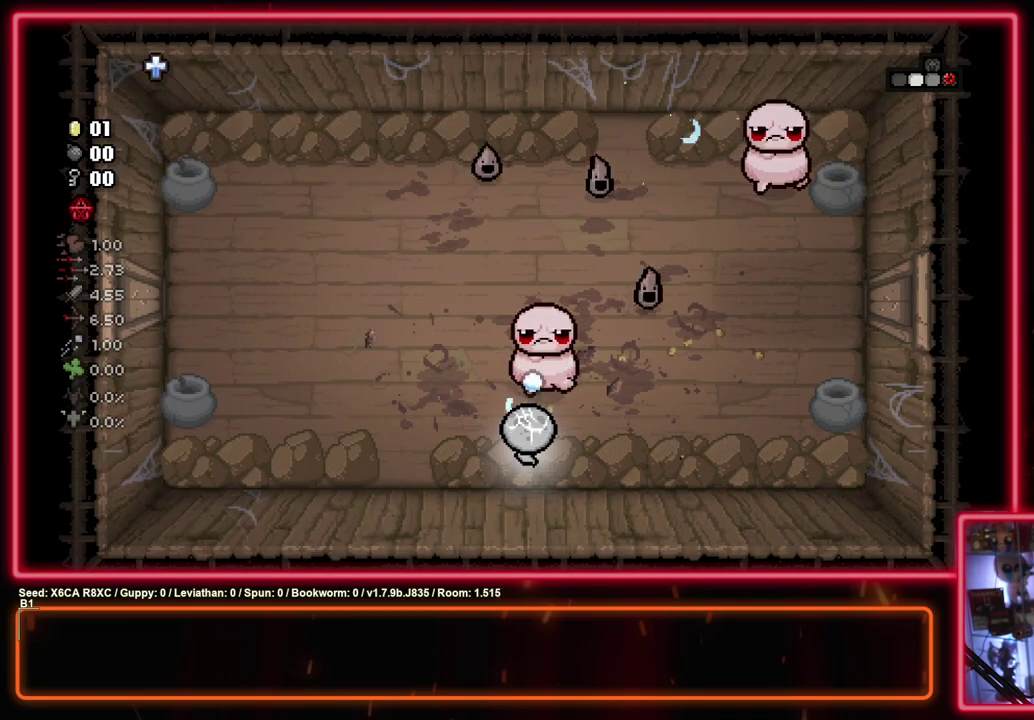
{"dt_ms": 700, "buttons": [], "left_stick": "down-right", "events": [[183, "TRIANGLE", "down"], [317, "TRIANGLE", "up"], [533, "TRIANGLE", "down"], [683, "TRIANGLE", "up"]]}
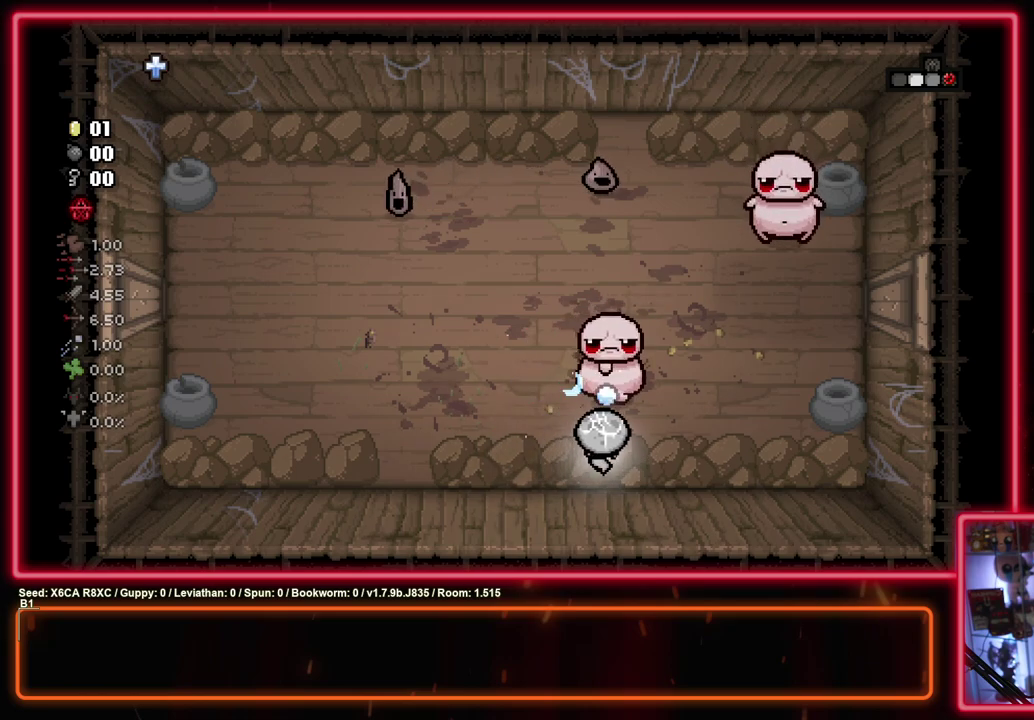
{"dt_ms": 400, "buttons": [], "left_stick": "down", "events": [[150, "left_stick", "down"], [200, "TRIANGLE", "down"], [300, "left_stick", "down-left"], [367, "TRIANGLE", "up"], [400, "left_stick", "down"]]}
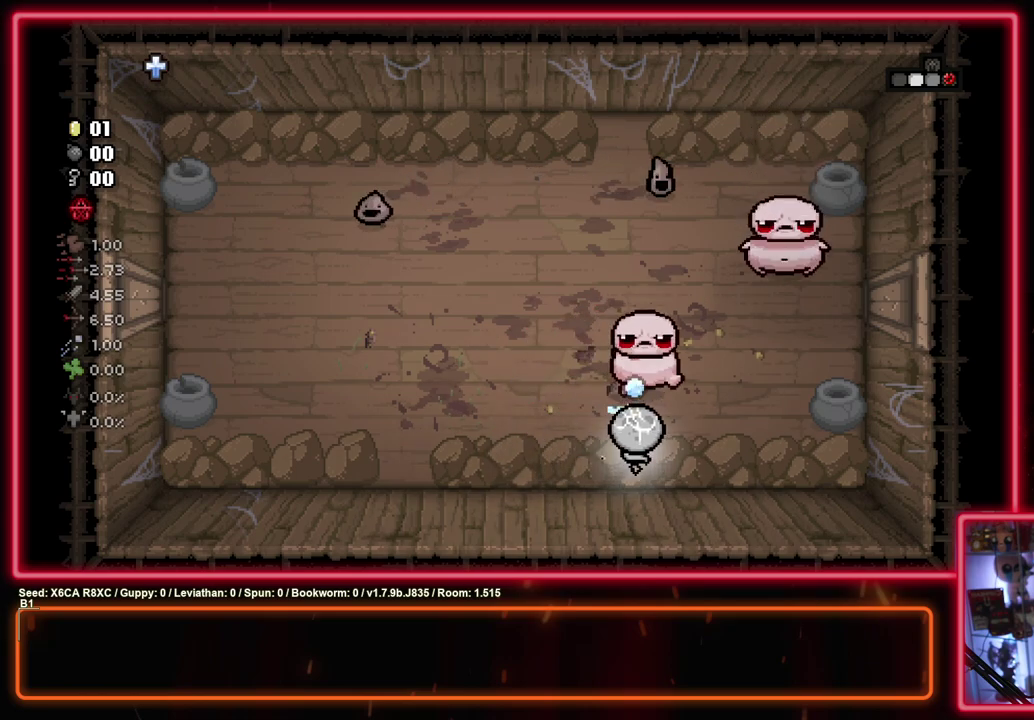
{"dt_ms": 400, "buttons": [], "left_stick": "down-right", "events": [[183, "TRIANGLE", "down"], [283, "left_stick", "down-right"], [350, "TRIANGLE", "up"]]}
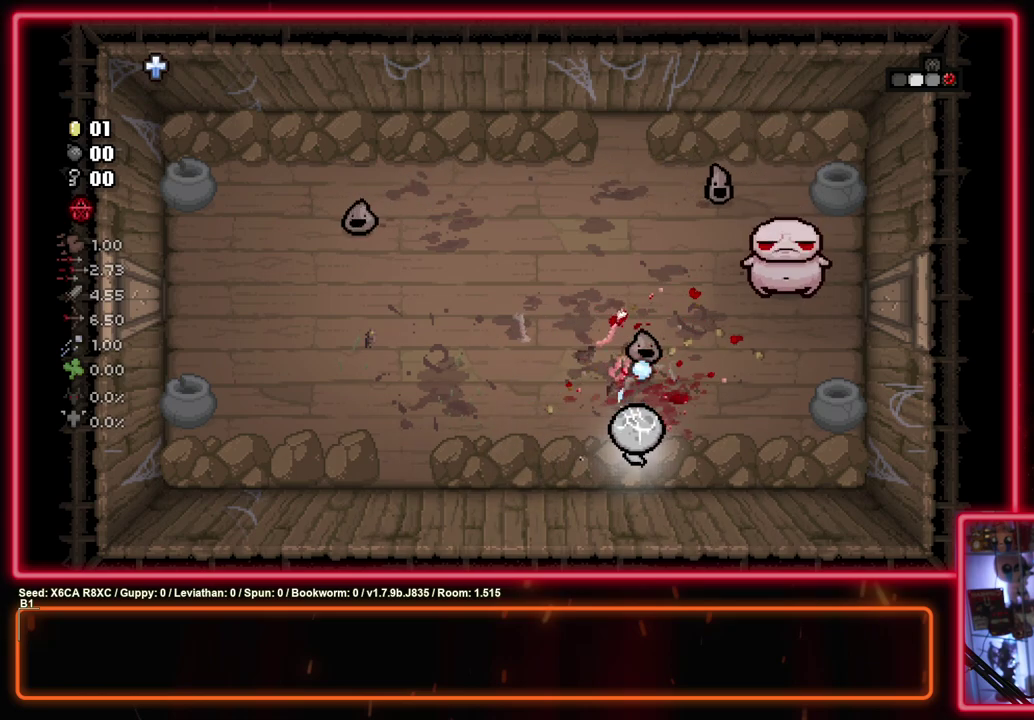
{"dt_ms": 400, "buttons": [], "left_stick": "down-right", "events": [[150, "TRIANGLE", "down"], [317, "TRIANGLE", "up"]]}
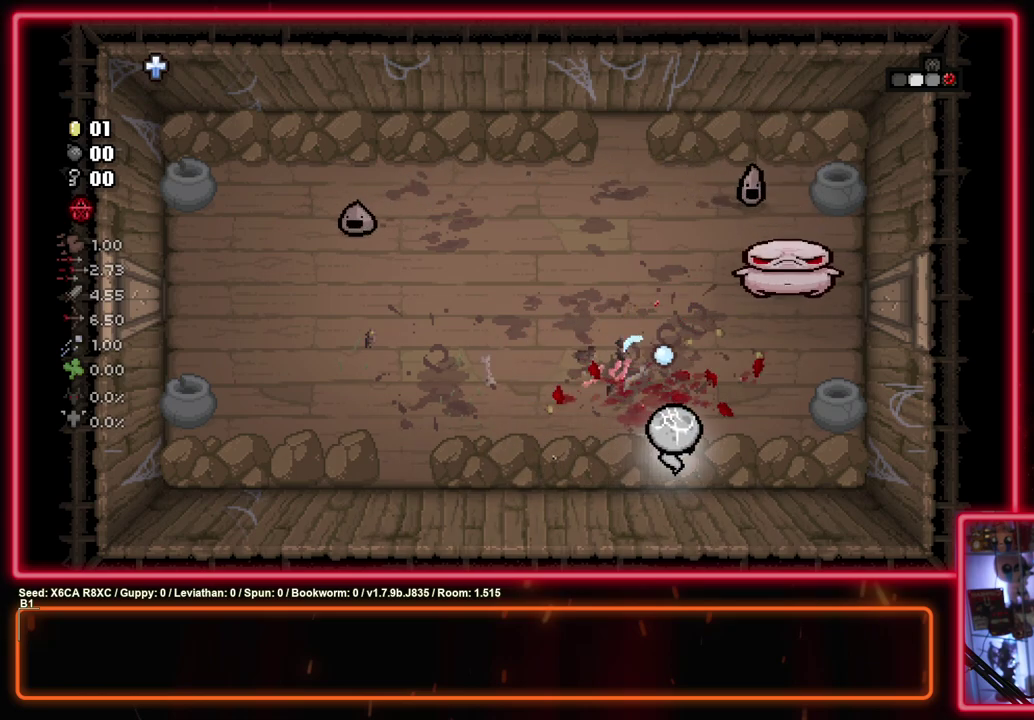
{"dt_ms": 400, "buttons": [], "left_stick": "down", "events": [[100, "TRIANGLE", "down"], [283, "TRIANGLE", "up"], [350, "left_stick", "down"]]}
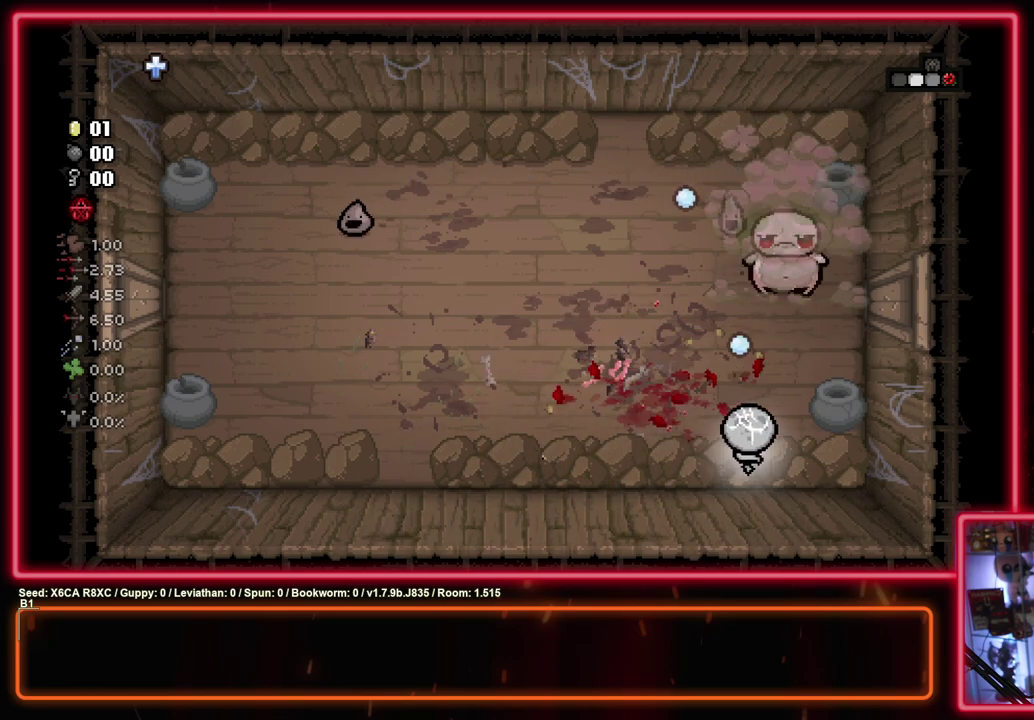
{"dt_ms": 500, "buttons": ["TRIANGLE"], "left_stick": "down-right", "events": [[50, "TRIANGLE", "down"], [217, "TRIANGLE", "up"], [233, "left_stick", "up-left"], [333, "left_stick", "down"], [433, "TRIANGLE", "down"], [483, "left_stick", "down-right"]]}
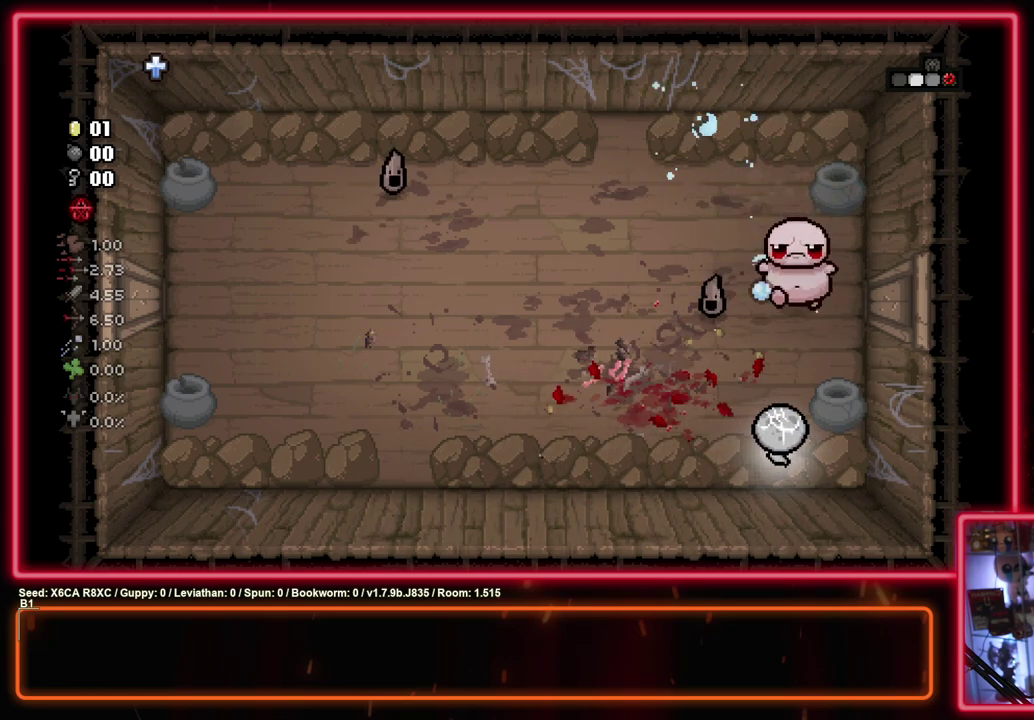
{"dt_ms": 500, "buttons": [], "left_stick": "down-left", "events": [[100, "TRIANGLE", "up"], [183, "left_stick", "down"], [283, "TRIANGLE", "down"], [450, "TRIANGLE", "up"], [483, "left_stick", "down-left"]]}
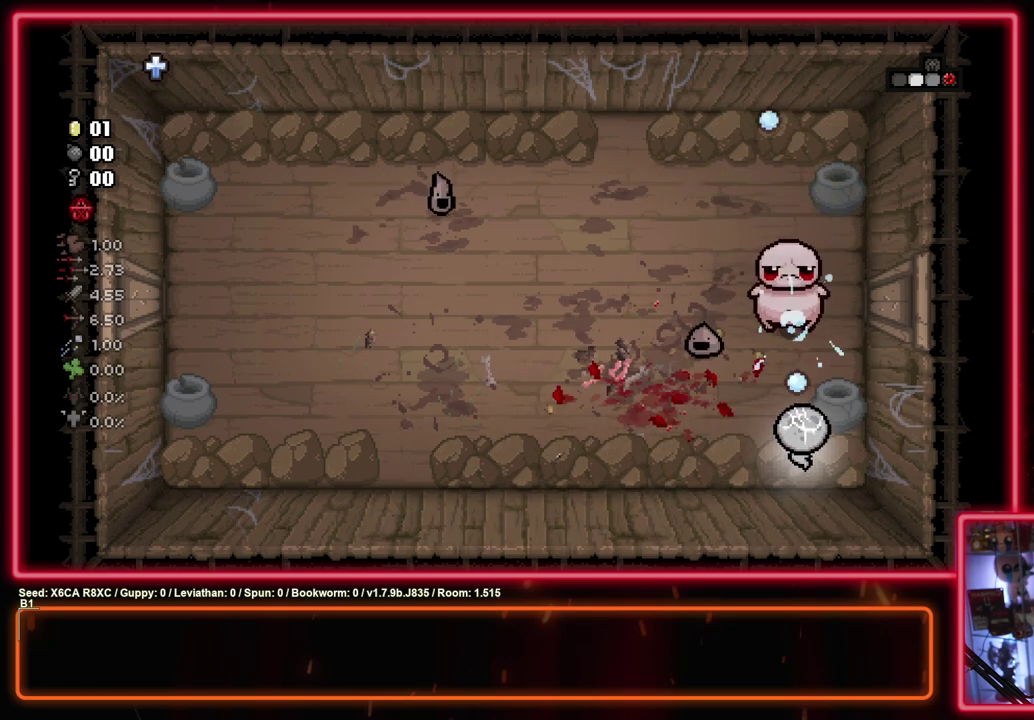
{"dt_ms": 700, "buttons": [], "left_stick": "down-left", "events": [[117, "TRIANGLE", "down"], [217, "left_stick", "up-right"], [283, "TRIANGLE", "up"], [400, "left_stick", "down-left"], [467, "TRIANGLE", "down"], [517, "left_stick", "down"], [633, "TRIANGLE", "up"], [683, "left_stick", "down-left"]]}
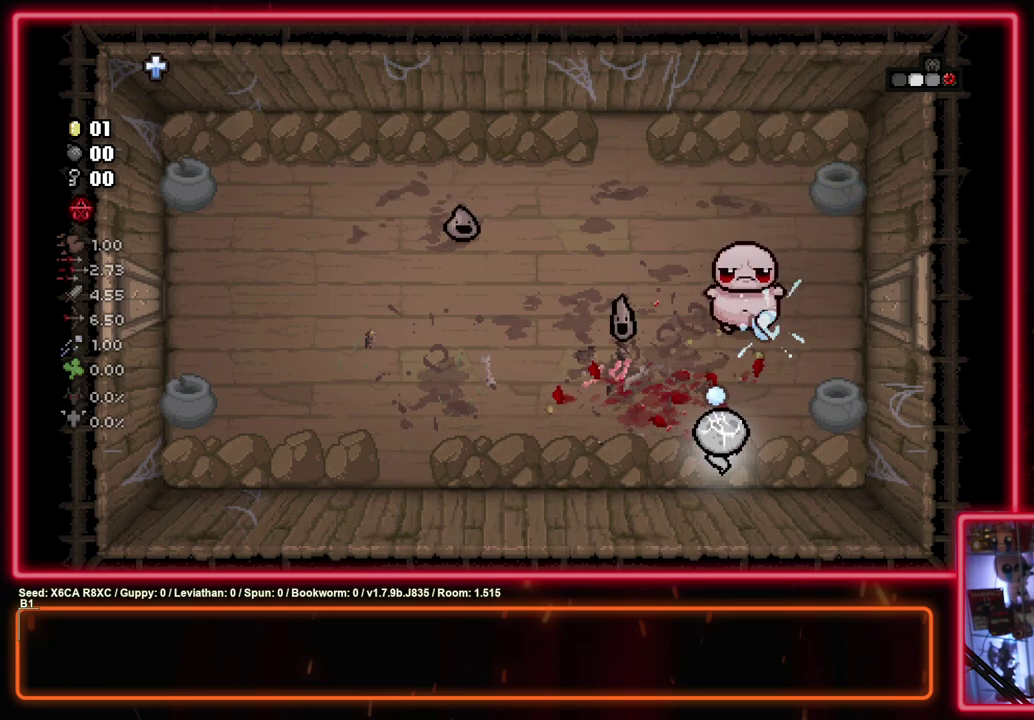
{"dt_ms": 700, "buttons": [], "left_stick": "down-right", "events": [[483, "TRIANGLE", "down"], [633, "TRIANGLE", "up"], [633, "left_stick", "down-right"]]}
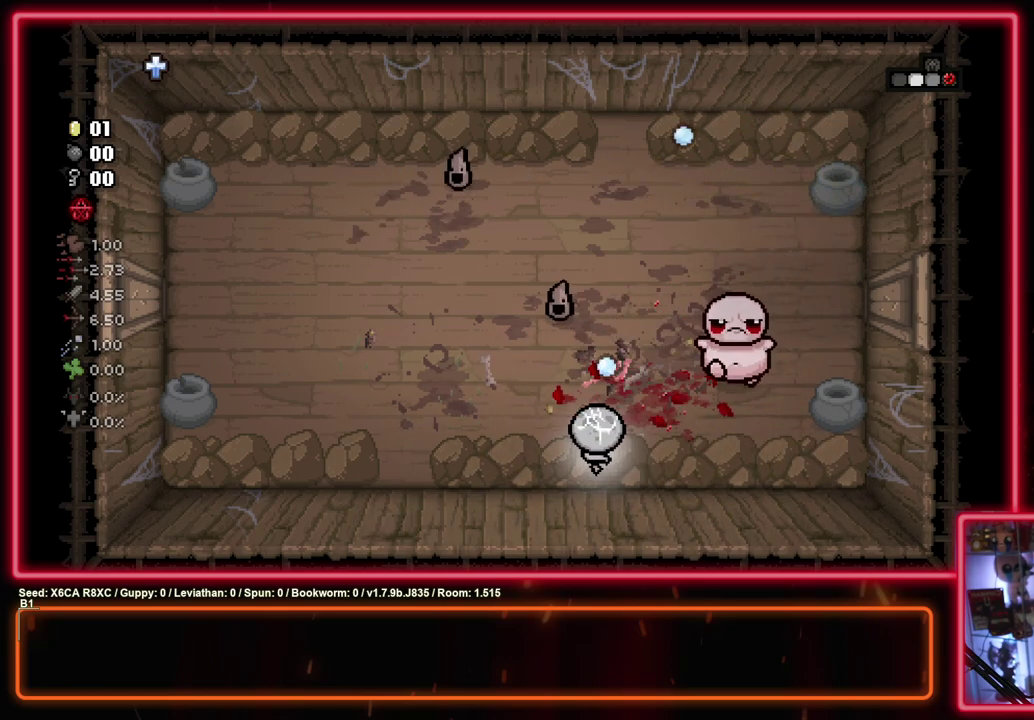
{"dt_ms": 300, "buttons": [], "left_stick": "down-right"}